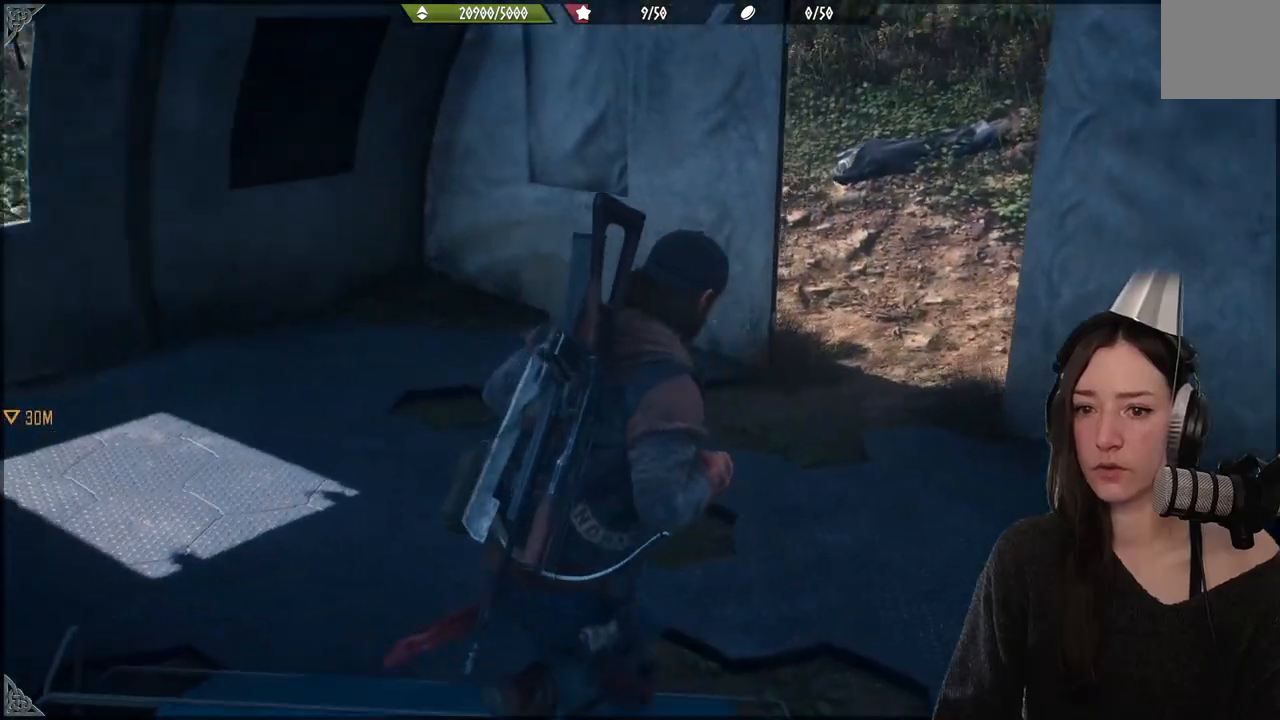
Gameplay with a controller (Xbox layout); each line is a JSON object with the inputs held at the frame after it. "events" lists button and stick changes between this image and that frame as [ms after this image, input, new state], when the widget could be followed in between. Not read: L3.
{"buttons": [], "left_stick": "up", "right_stick": "right", "events": [[117, "left_stick", "center"], [217, "right_stick", "center"], [317, "left_stick", "up"], [417, "right_stick", "right"]]}
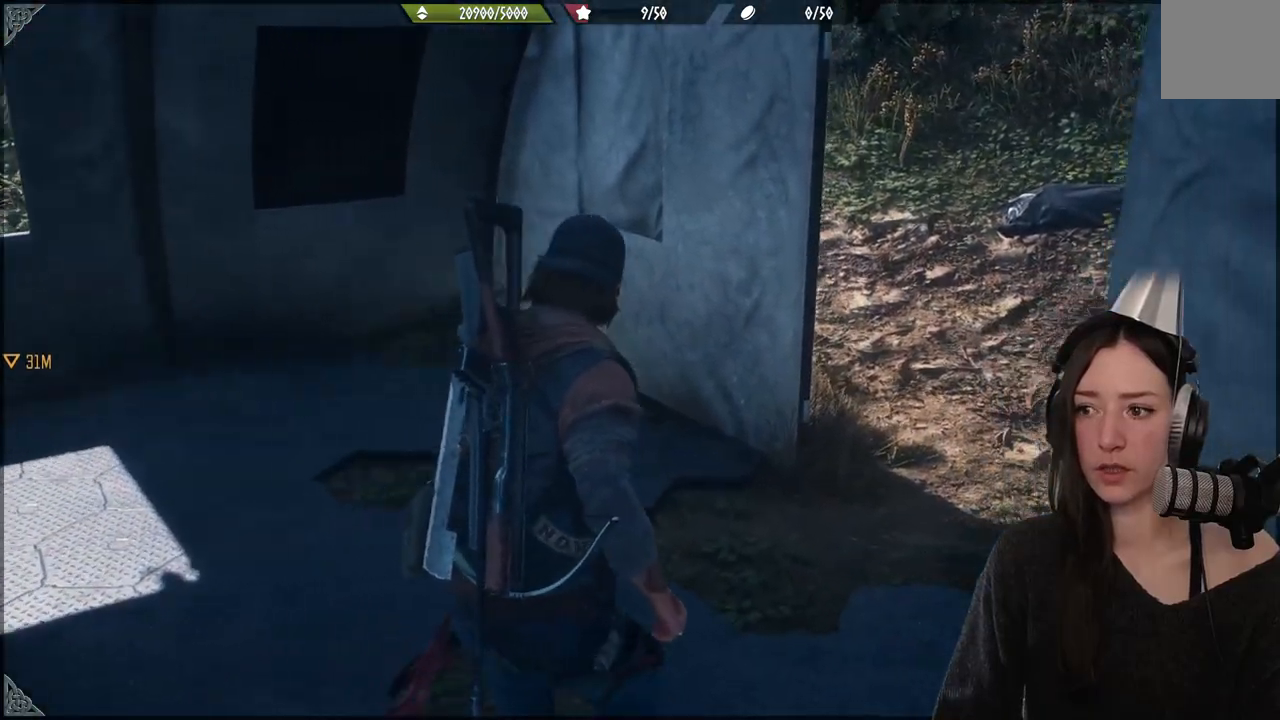
{"buttons": [], "left_stick": "up", "right_stick": "center", "events": [[33, "left_stick", "up-right"], [317, "left_stick", "up"], [367, "right_stick", "center"]]}
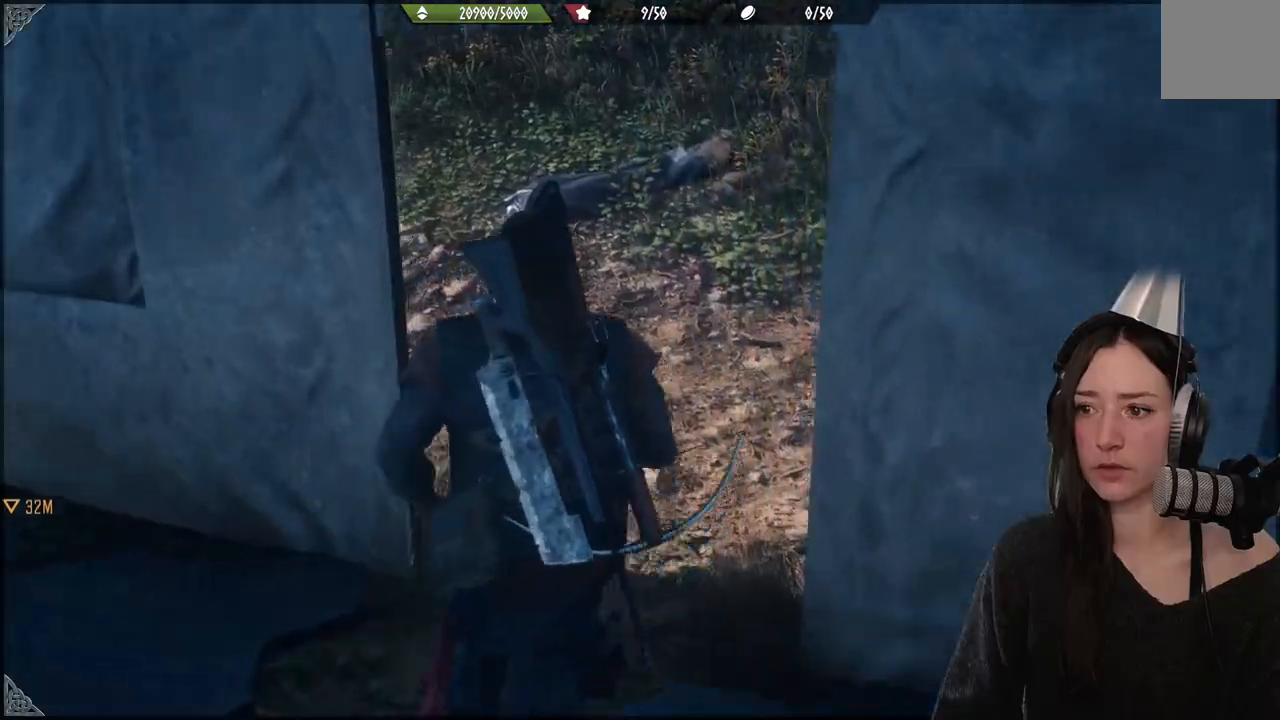
{"buttons": [], "left_stick": "up", "right_stick": "up-left", "events": [[250, "right_stick", "up-left"]]}
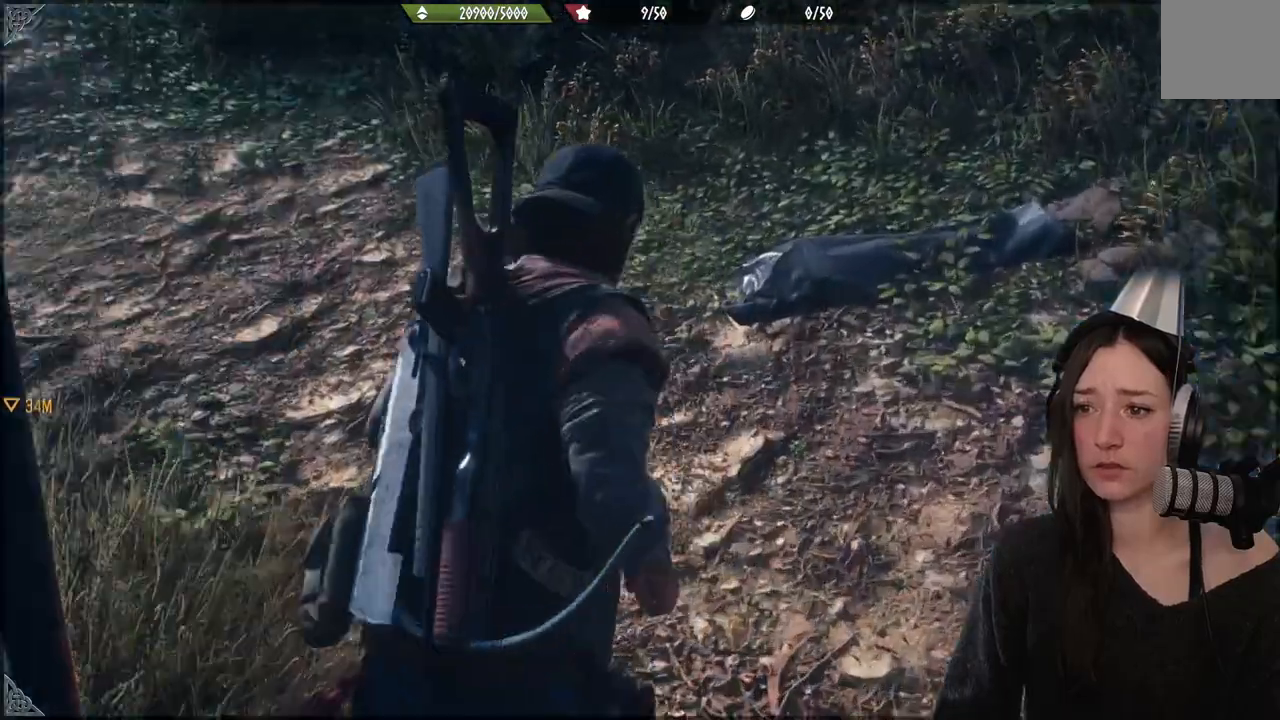
{"buttons": [], "left_stick": "up", "right_stick": "center", "events": [[450, "right_stick", "center"]]}
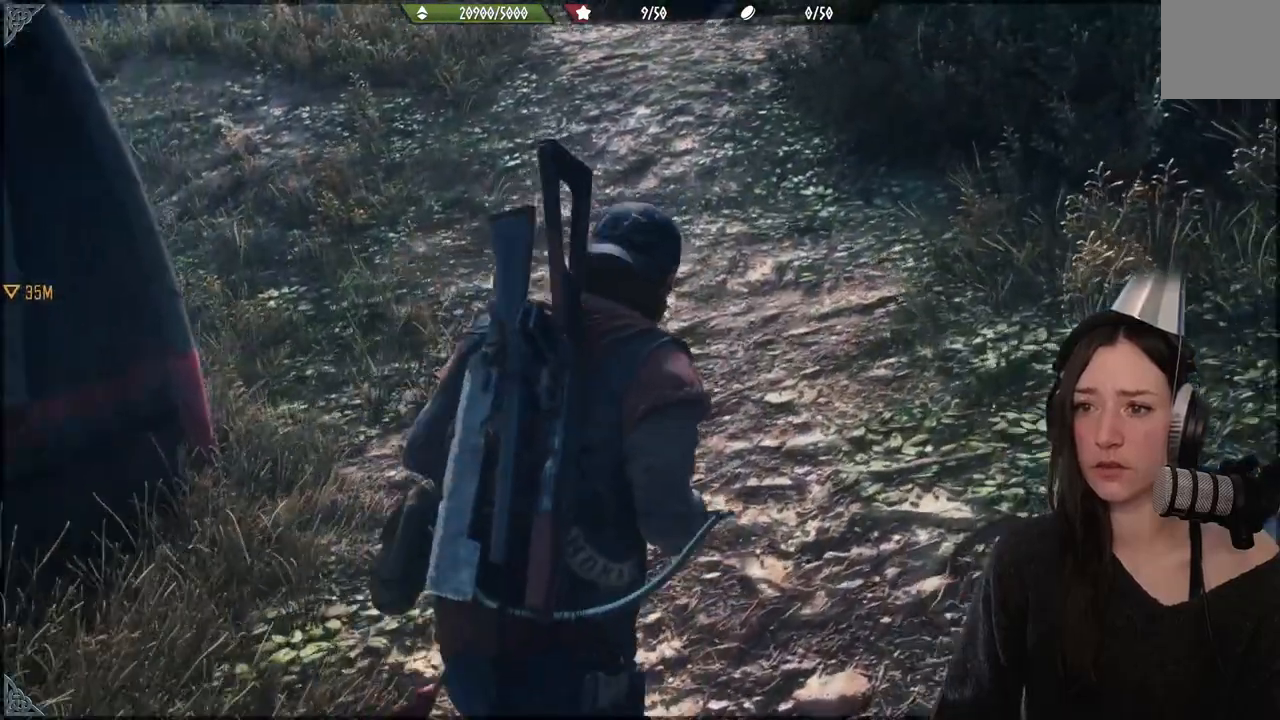
{"buttons": [], "left_stick": "up", "right_stick": "up-left", "events": [[417, "right_stick", "up-left"]]}
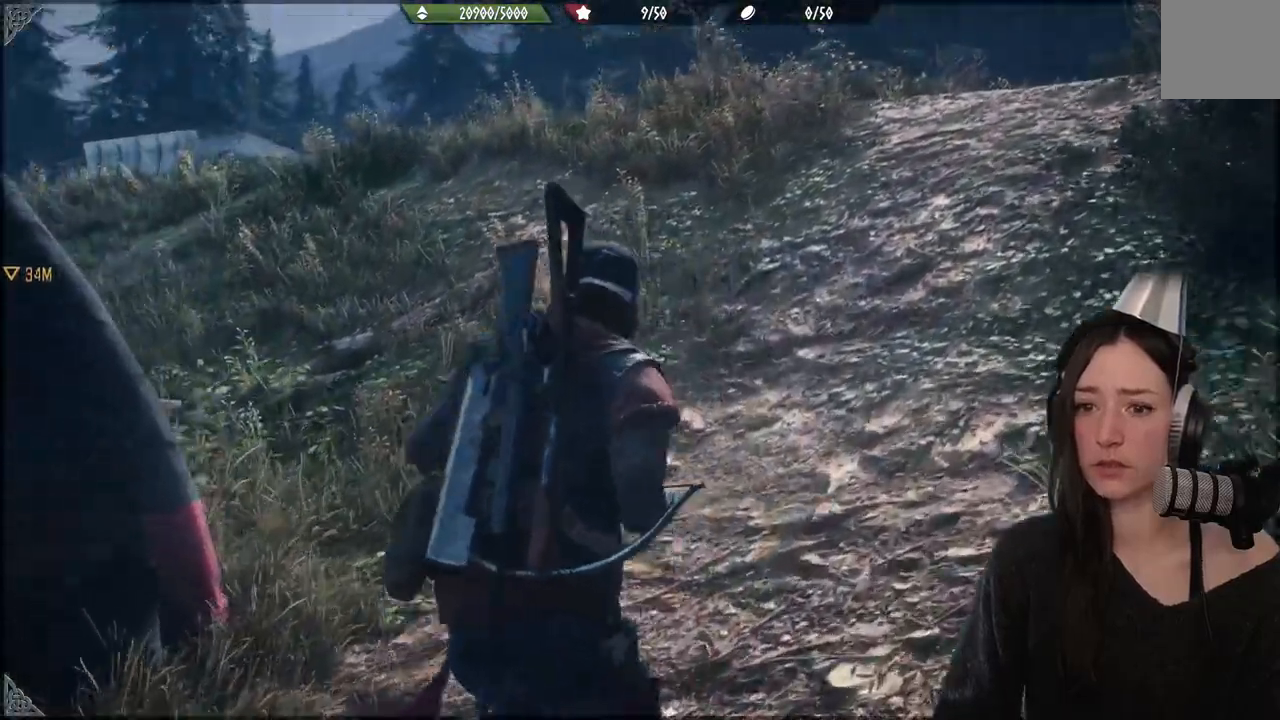
{"buttons": [], "left_stick": "up", "right_stick": "center", "events": [[433, "right_stick", "center"]]}
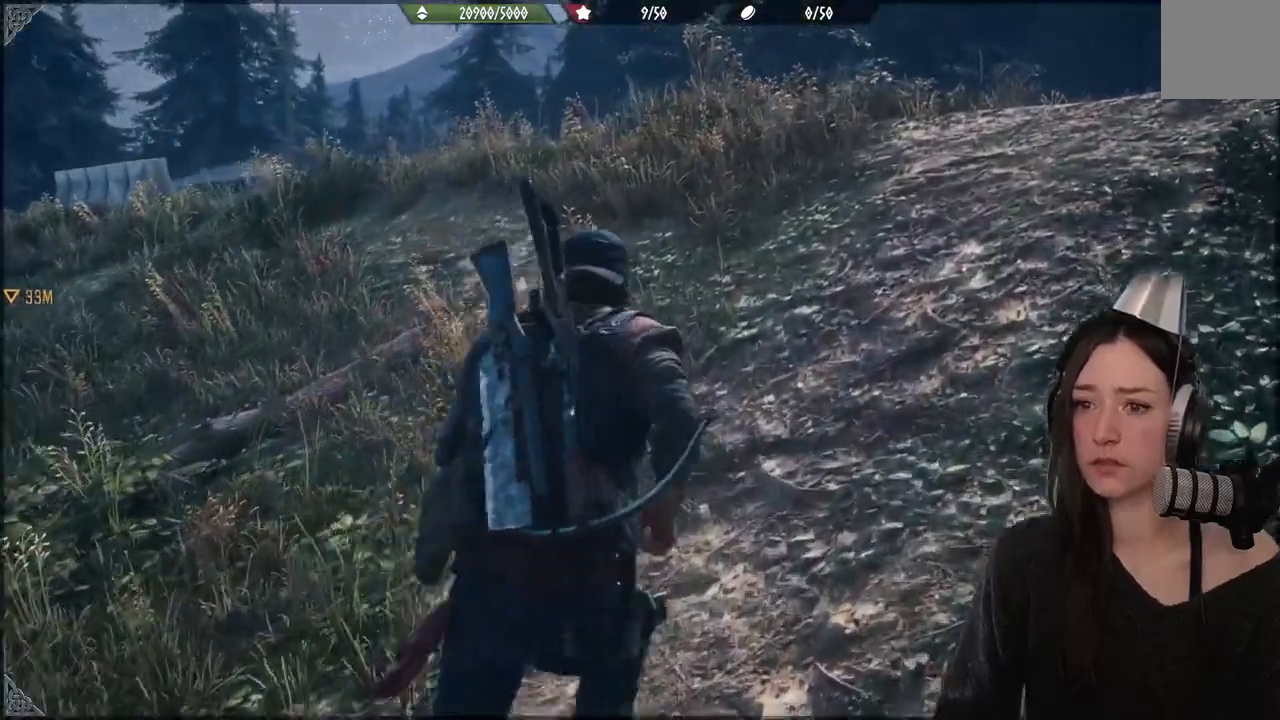
{"buttons": [], "left_stick": "up", "right_stick": "center", "events": []}
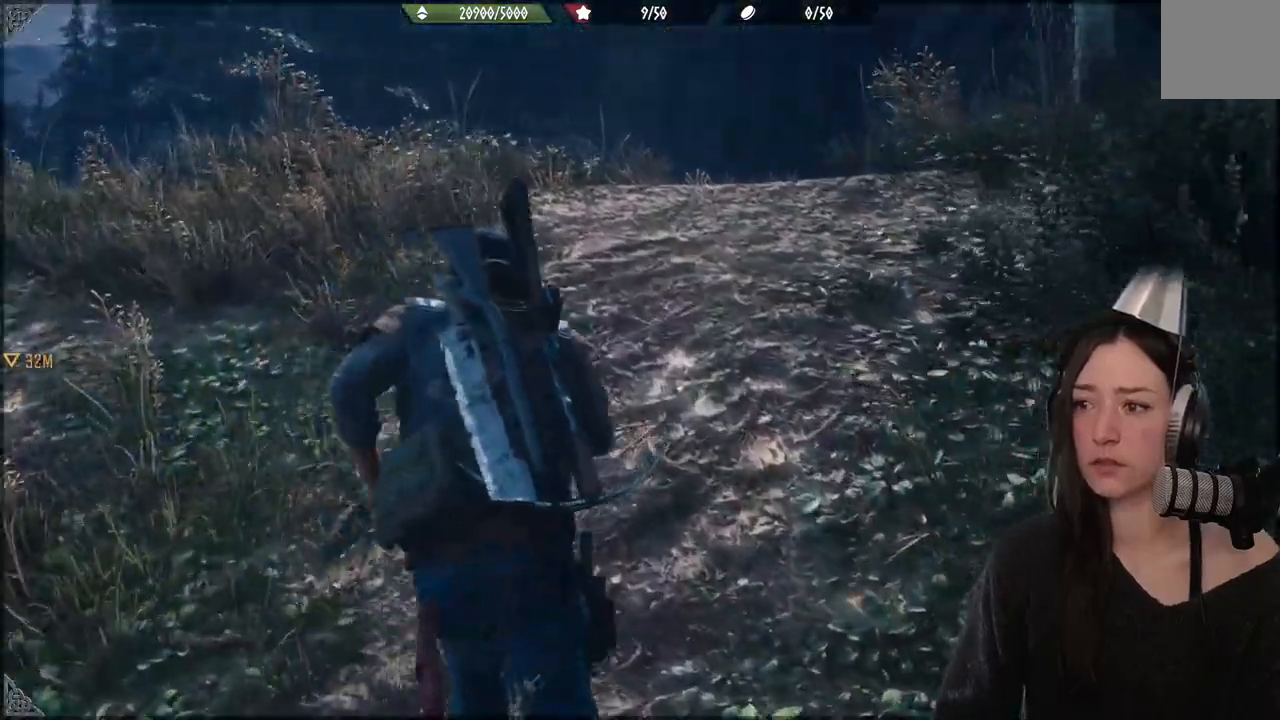
{"buttons": [], "left_stick": "up", "right_stick": "center", "events": []}
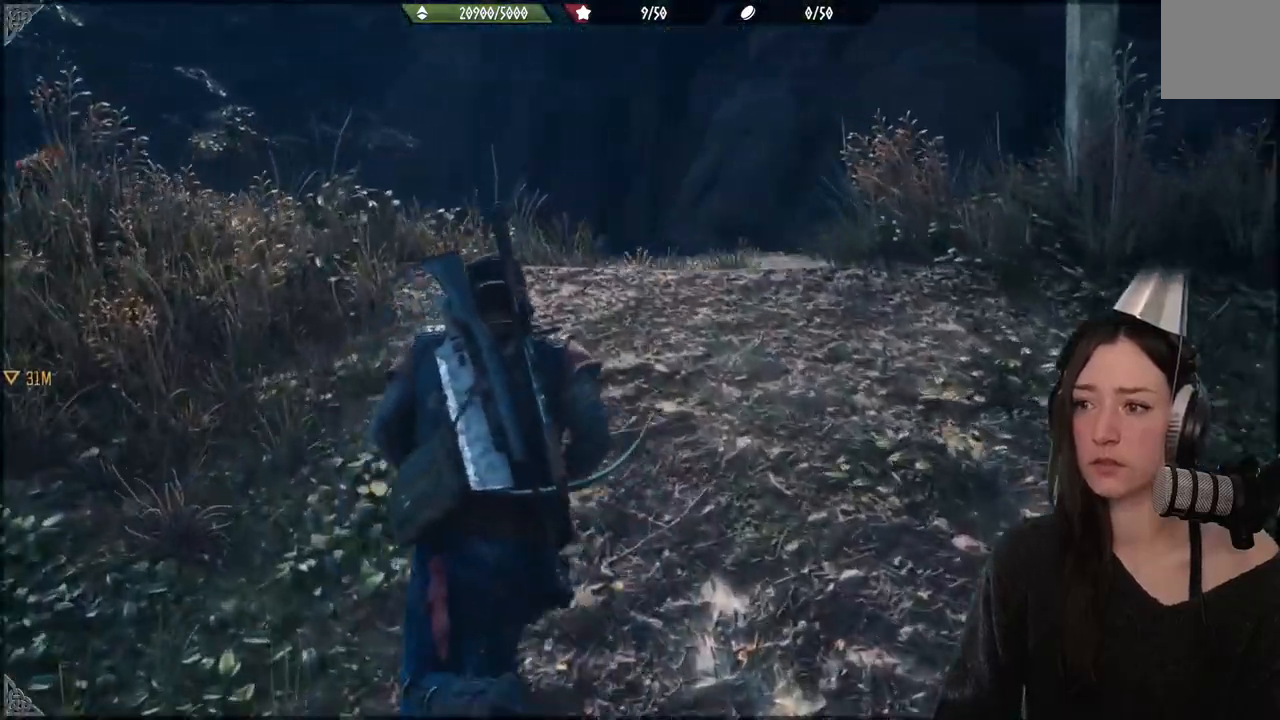
{"buttons": [], "left_stick": "up", "right_stick": "center", "events": []}
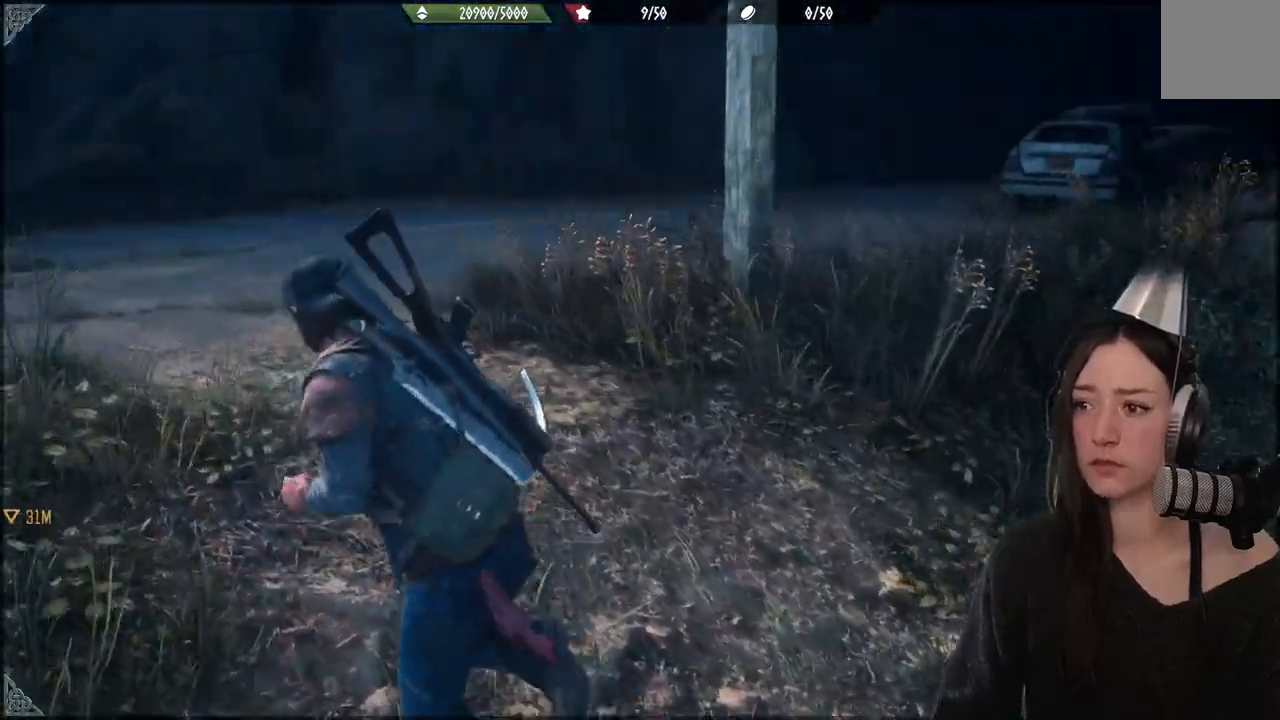
{"buttons": [], "left_stick": "up", "right_stick": "center", "events": []}
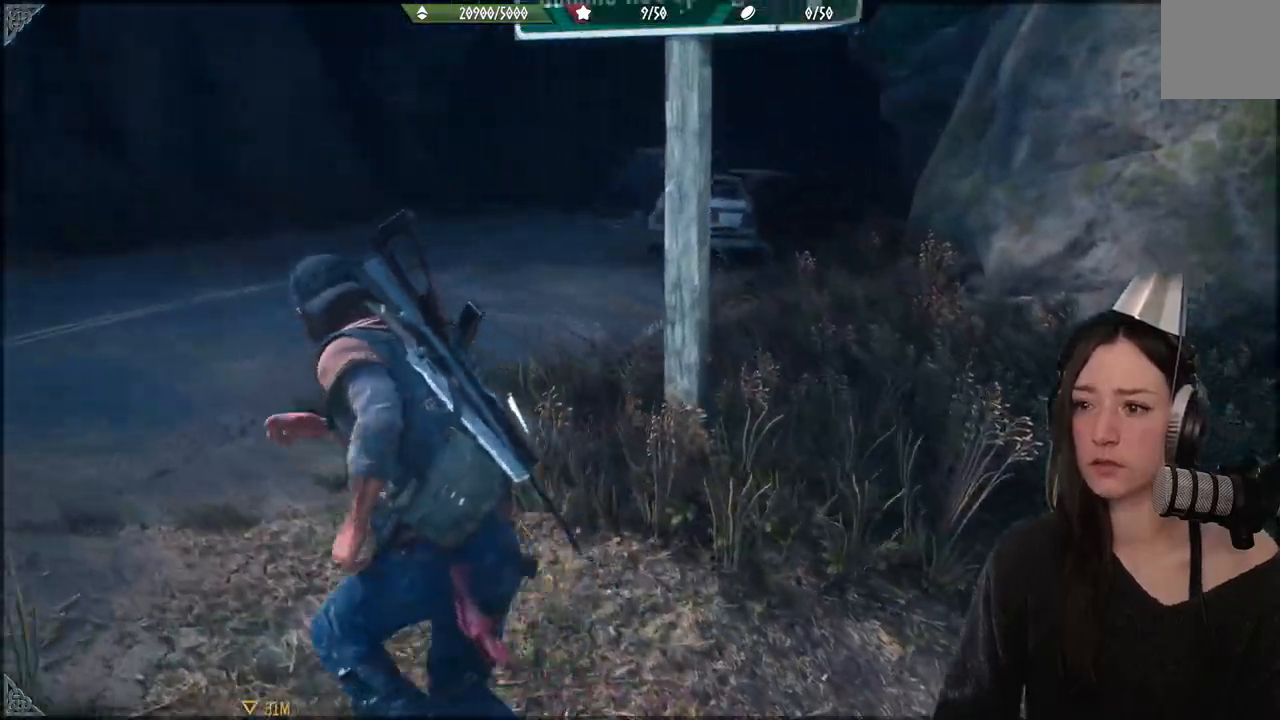
{"buttons": [], "left_stick": "up", "right_stick": "center", "events": [[217, "right_stick", "up-right"], [383, "right_stick", "center"]]}
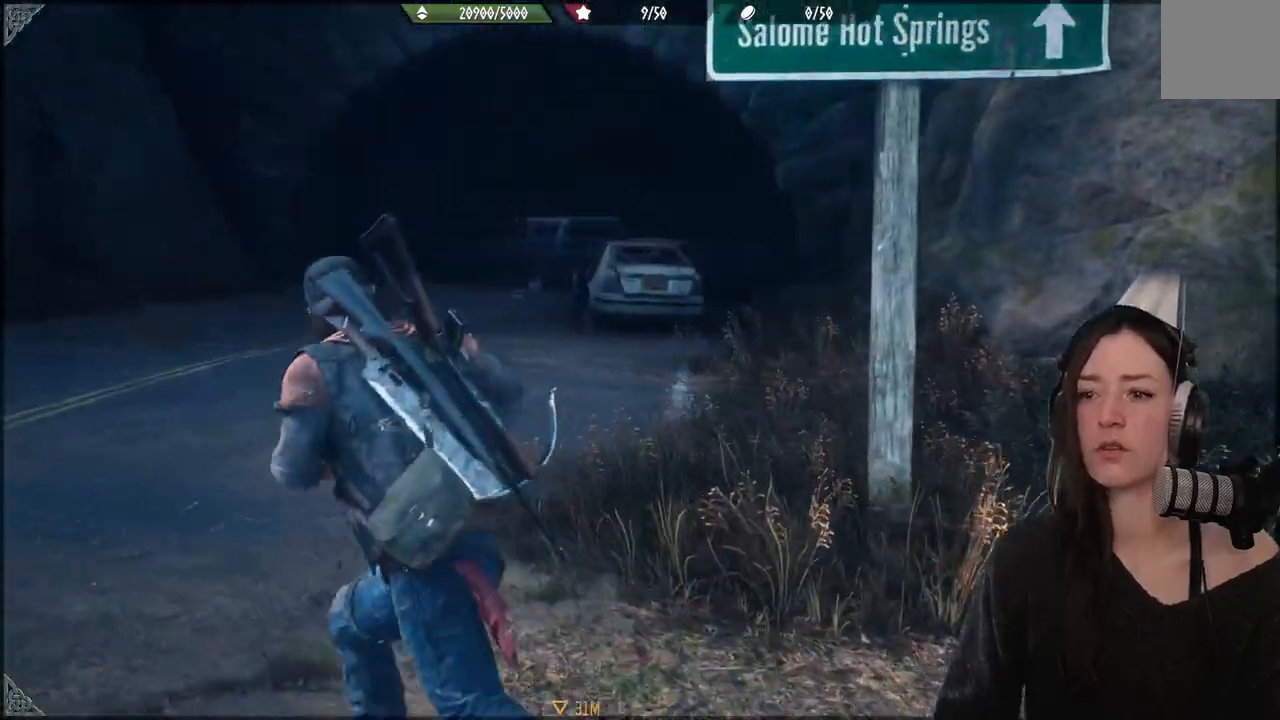
{"buttons": [], "left_stick": "up-left", "right_stick": "center", "events": [[100, "left_stick", "up-left"]]}
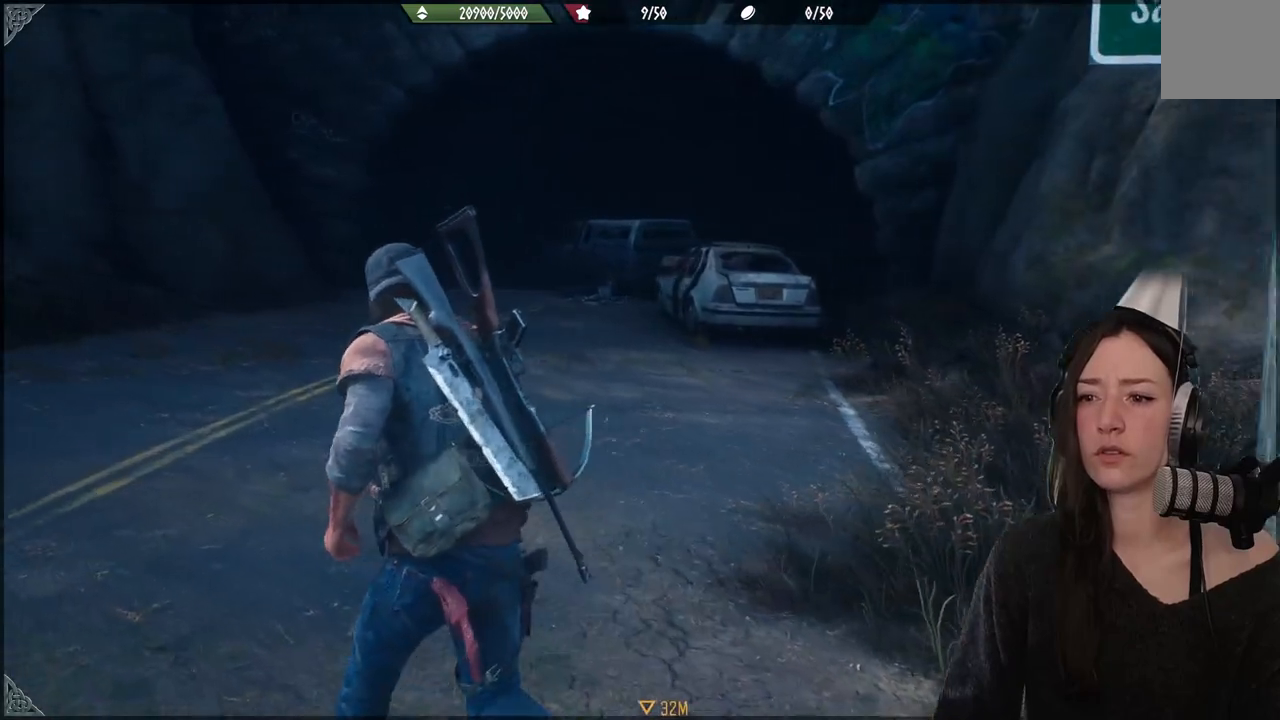
{"buttons": [], "left_stick": "up-left", "right_stick": "center", "events": [[183, "left_stick", "left"], [433, "left_stick", "up-left"]]}
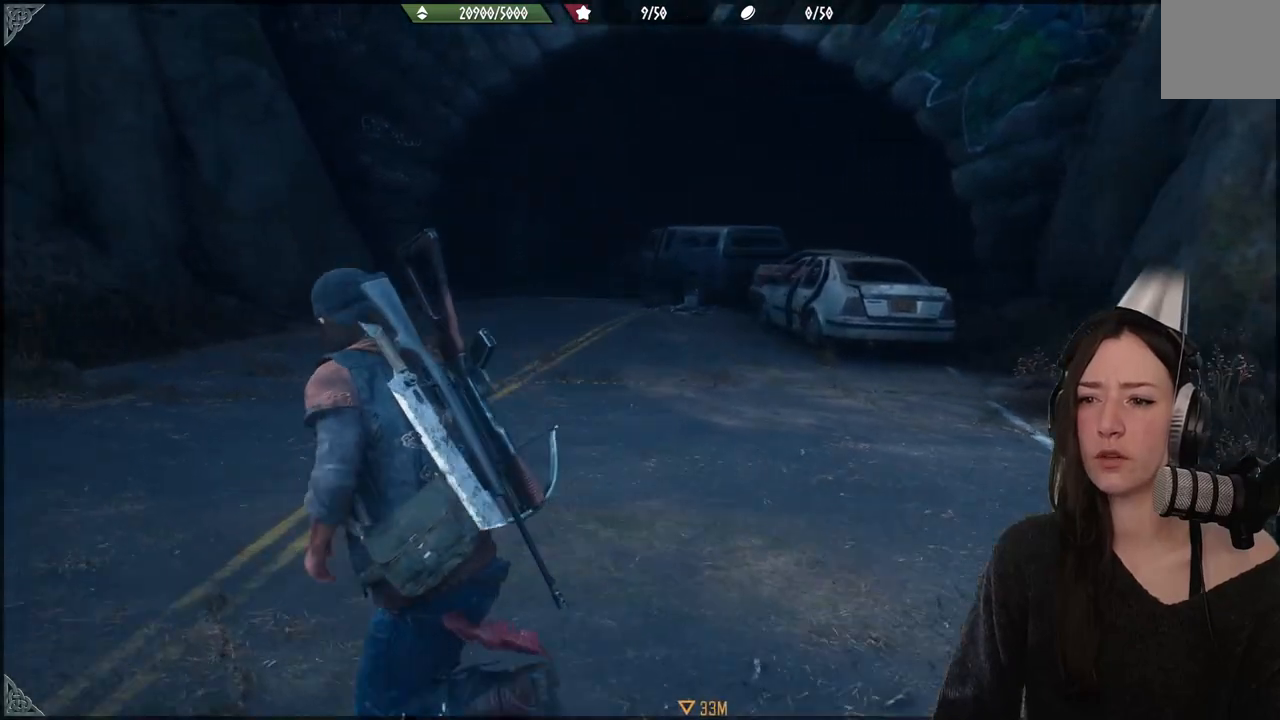
{"buttons": [], "left_stick": "center", "right_stick": "center", "events": [[50, "right_stick", "up"], [200, "right_stick", "center"], [317, "left_stick", "center"]]}
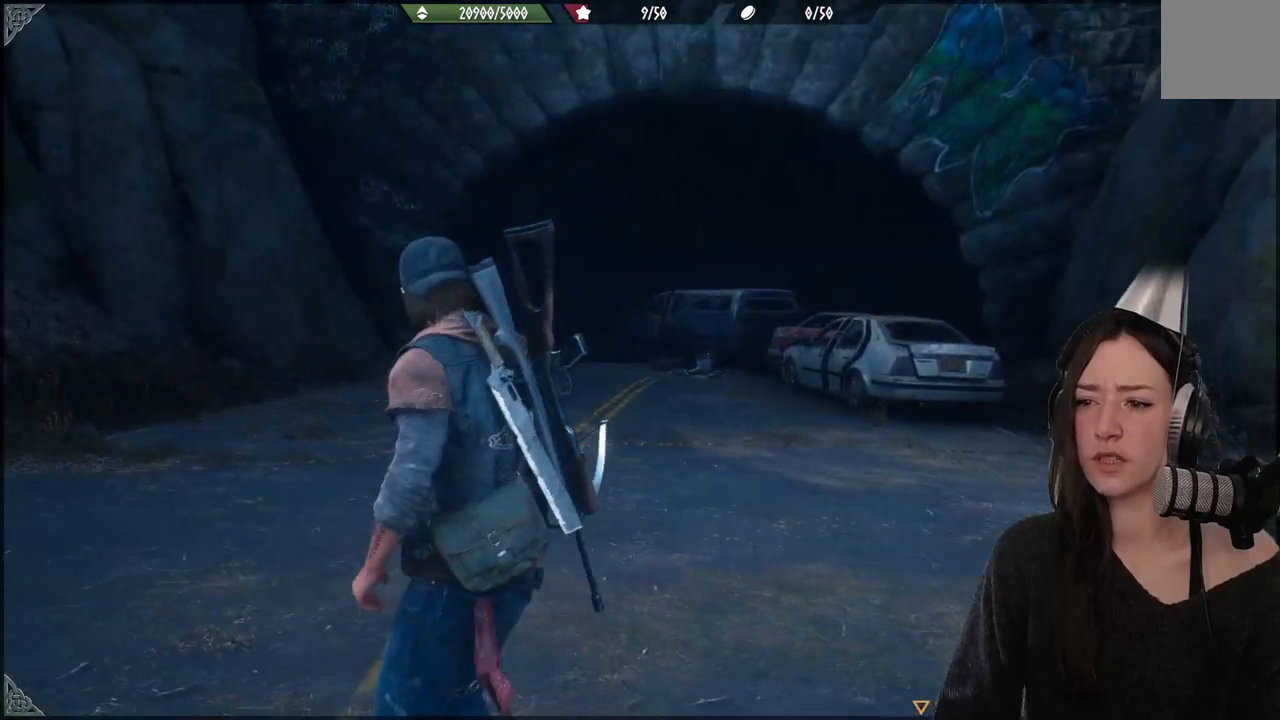
{"buttons": ["DPAD_UP"], "left_stick": "center", "right_stick": "center", "events": [[333, "DPAD_UP", "down"]]}
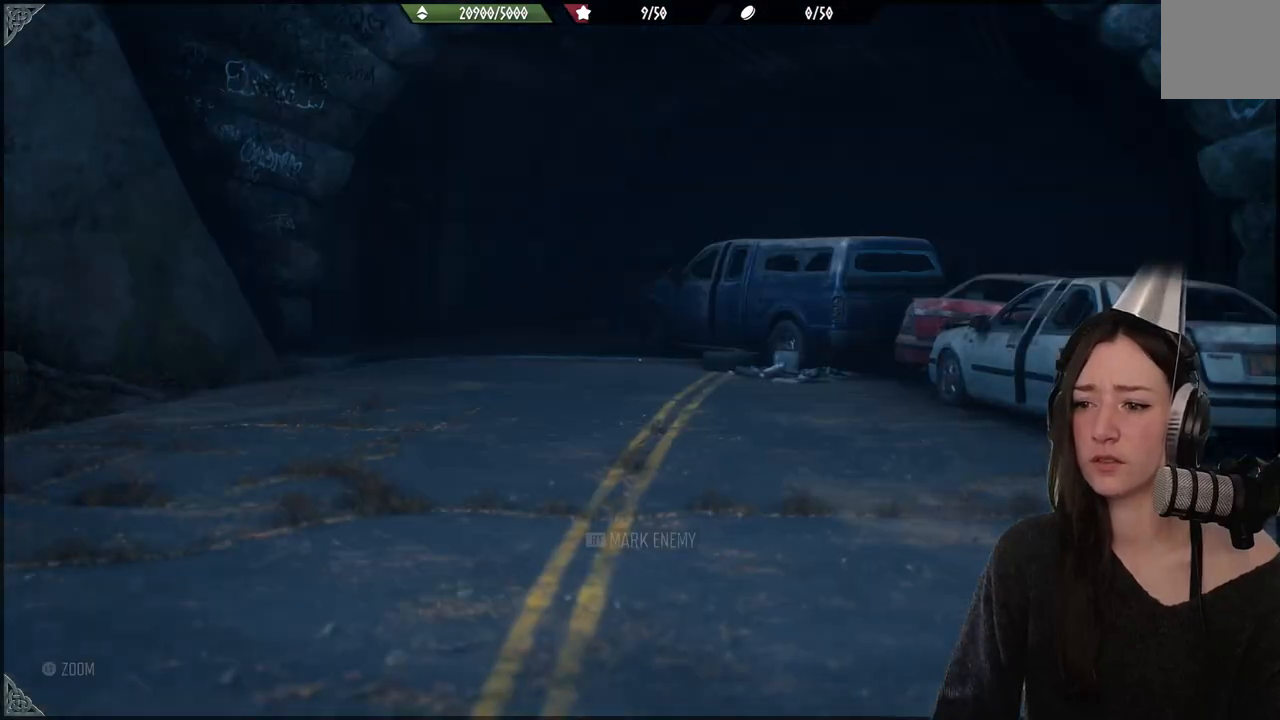
{"buttons": ["DPAD_UP"], "left_stick": "center", "right_stick": "center", "events": [[33, "DPAD_UP", "up"], [450, "DPAD_UP", "down"]]}
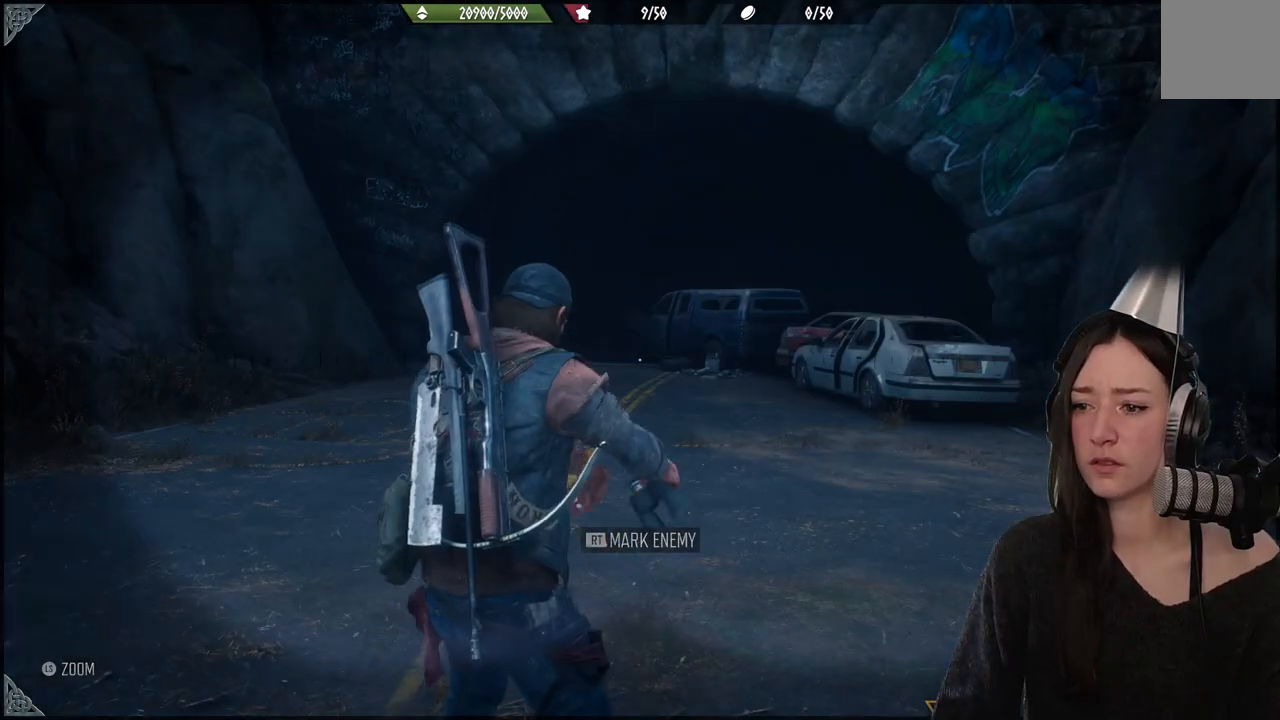
{"buttons": [], "left_stick": "center", "right_stick": "center", "events": [[100, "DPAD_UP", "up"], [250, "right_stick", "up"], [333, "DPAD_DOWN", "down"], [383, "right_stick", "center"], [450, "DPAD_DOWN", "up"]]}
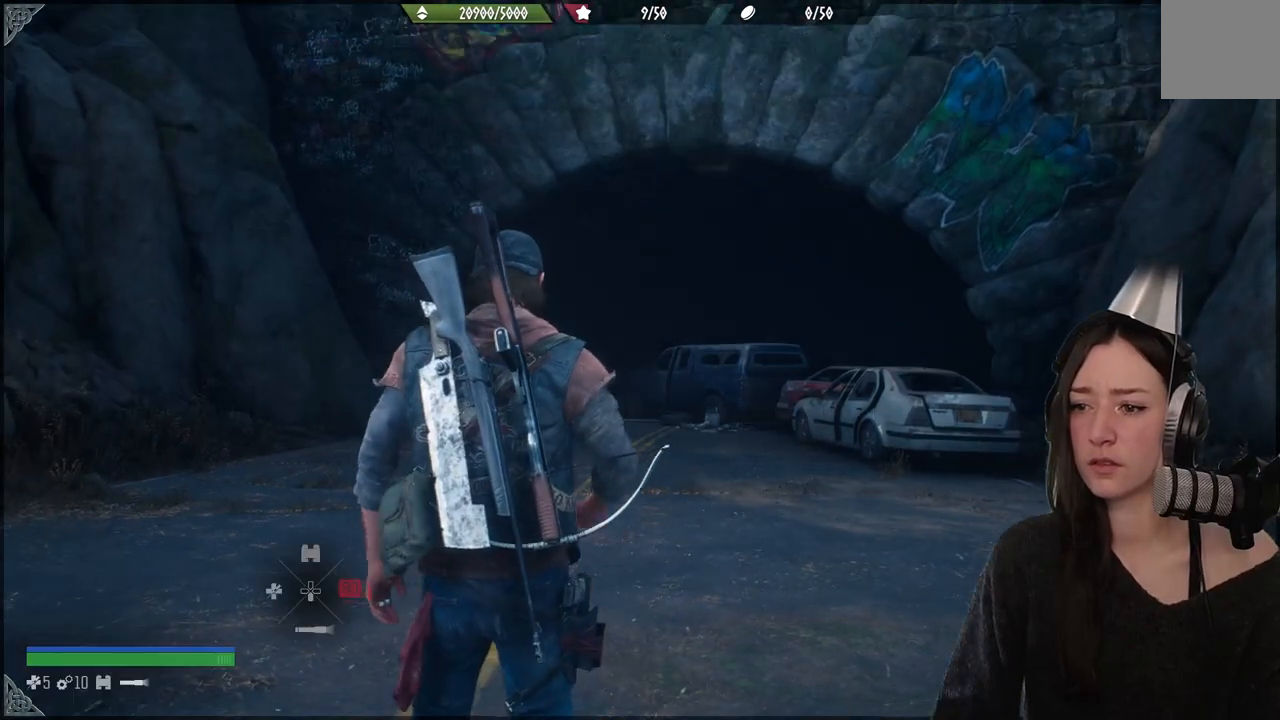
{"buttons": [], "left_stick": "center", "right_stick": "center", "events": [[183, "right_stick", "down-left"], [367, "right_stick", "center"]]}
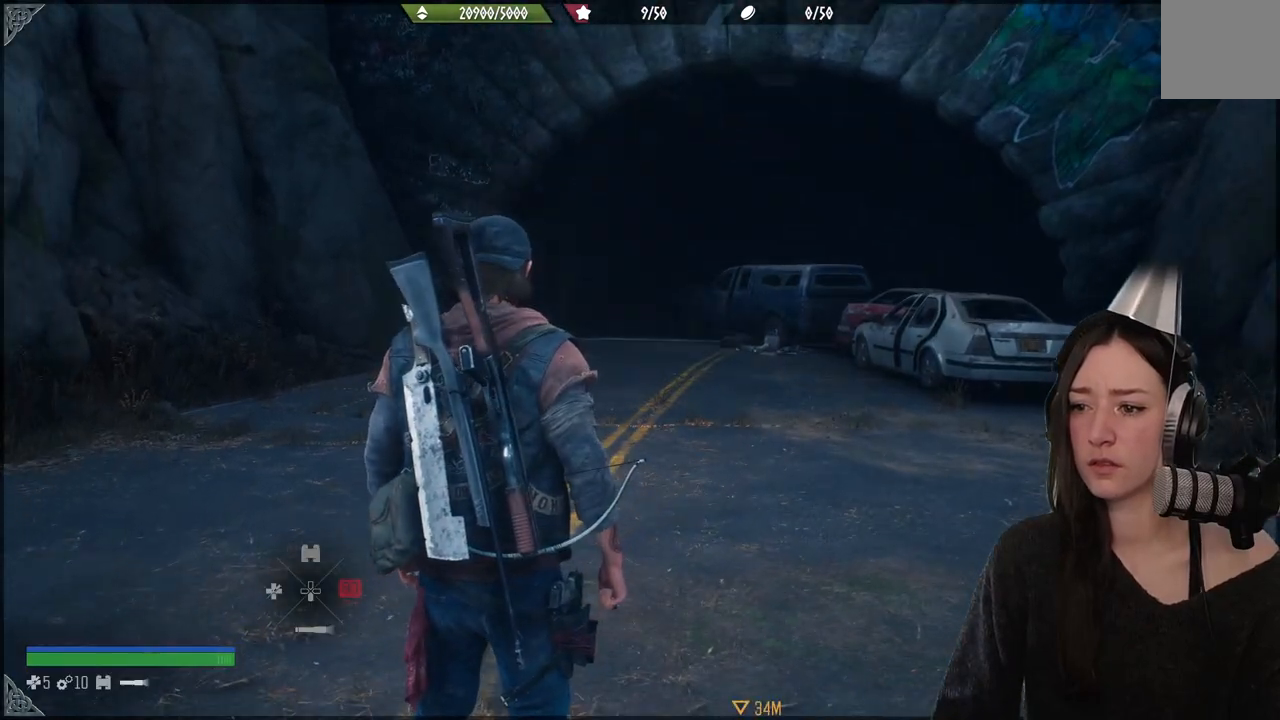
{"buttons": [], "left_stick": "center", "right_stick": "center", "events": []}
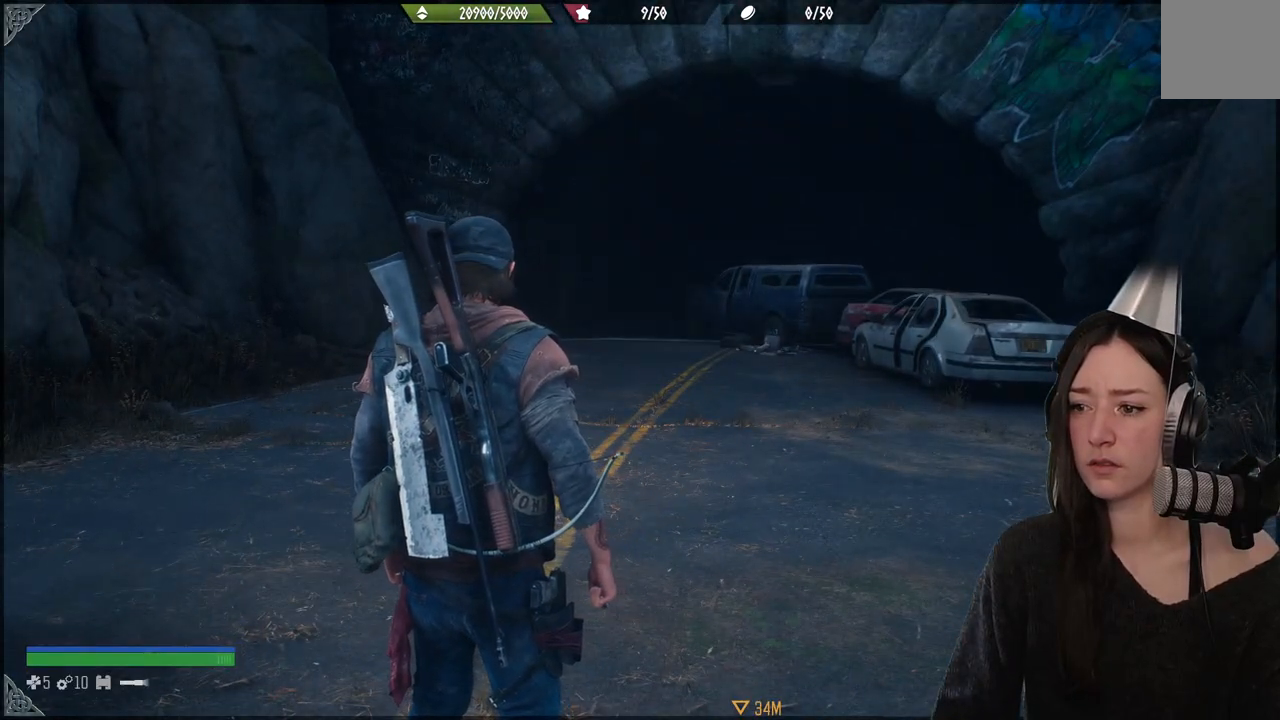
{"buttons": [], "left_stick": "up", "right_stick": "left", "events": [[50, "DPAD_DOWN", "down"], [133, "right_stick", "left"], [167, "DPAD_DOWN", "up"], [483, "left_stick", "up"]]}
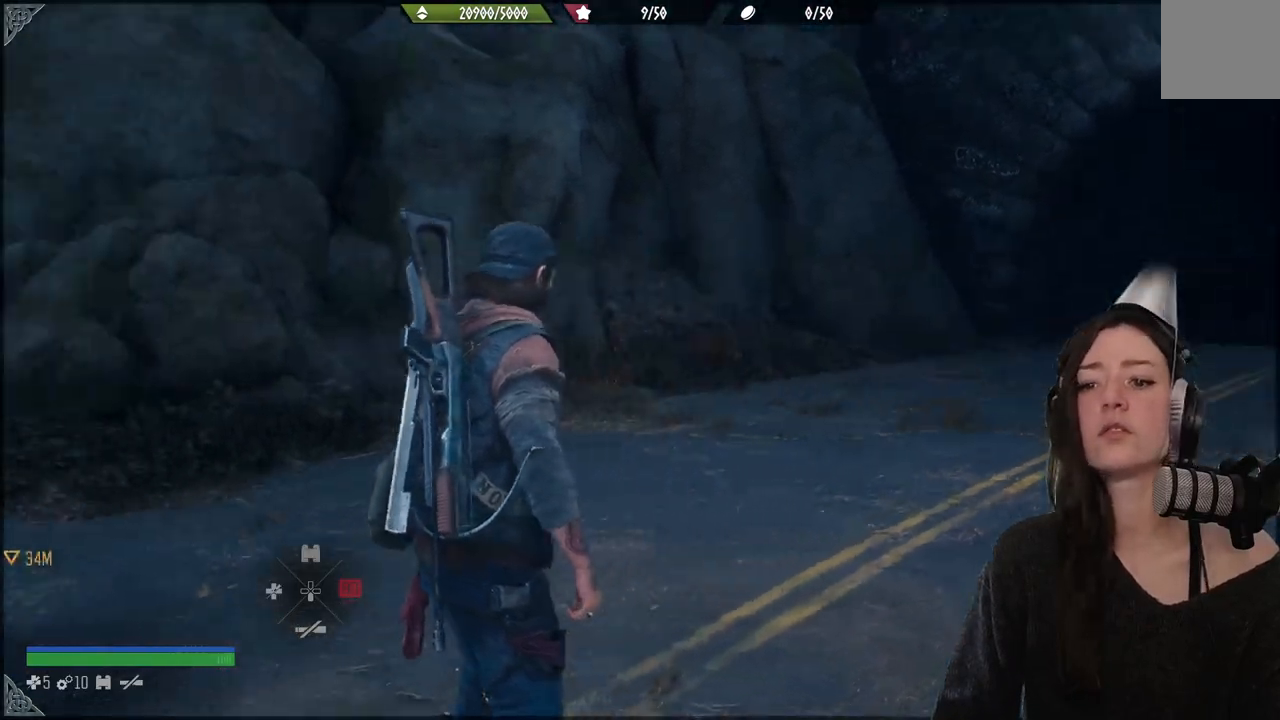
{"buttons": [], "left_stick": "up", "right_stick": "left", "events": []}
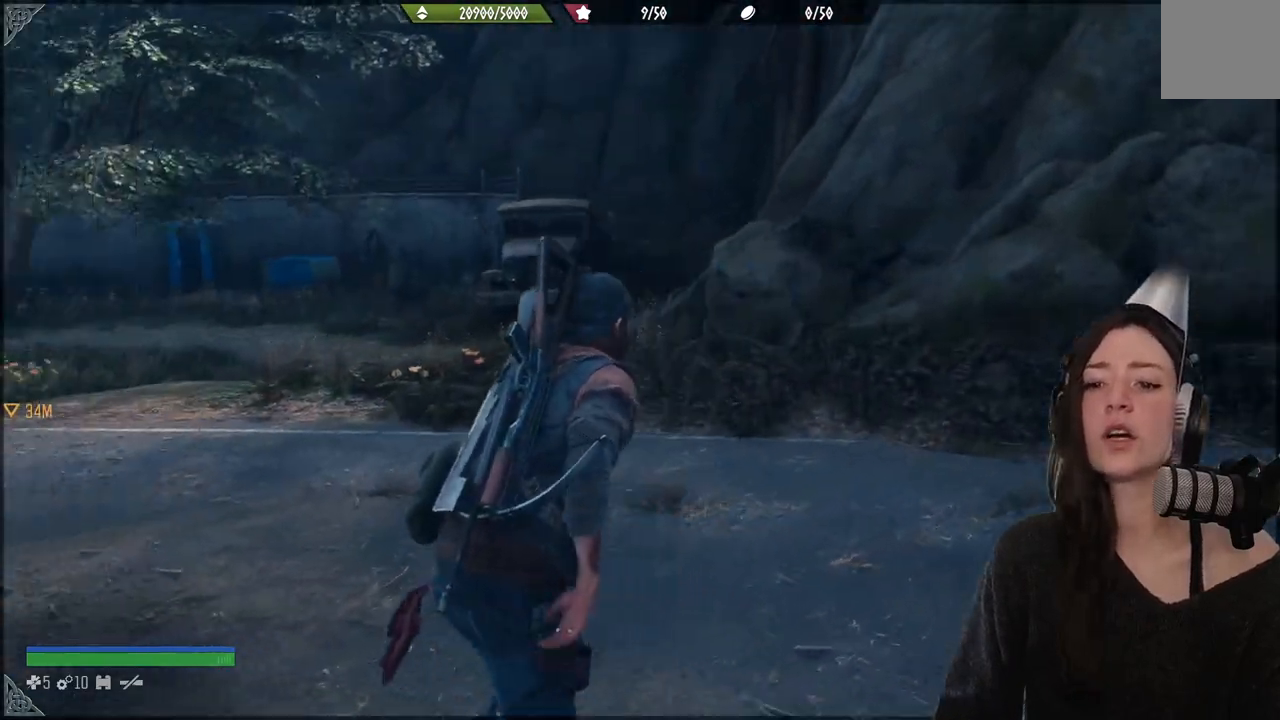
{"buttons": [], "left_stick": "up", "right_stick": "center", "events": [[217, "right_stick", "center"]]}
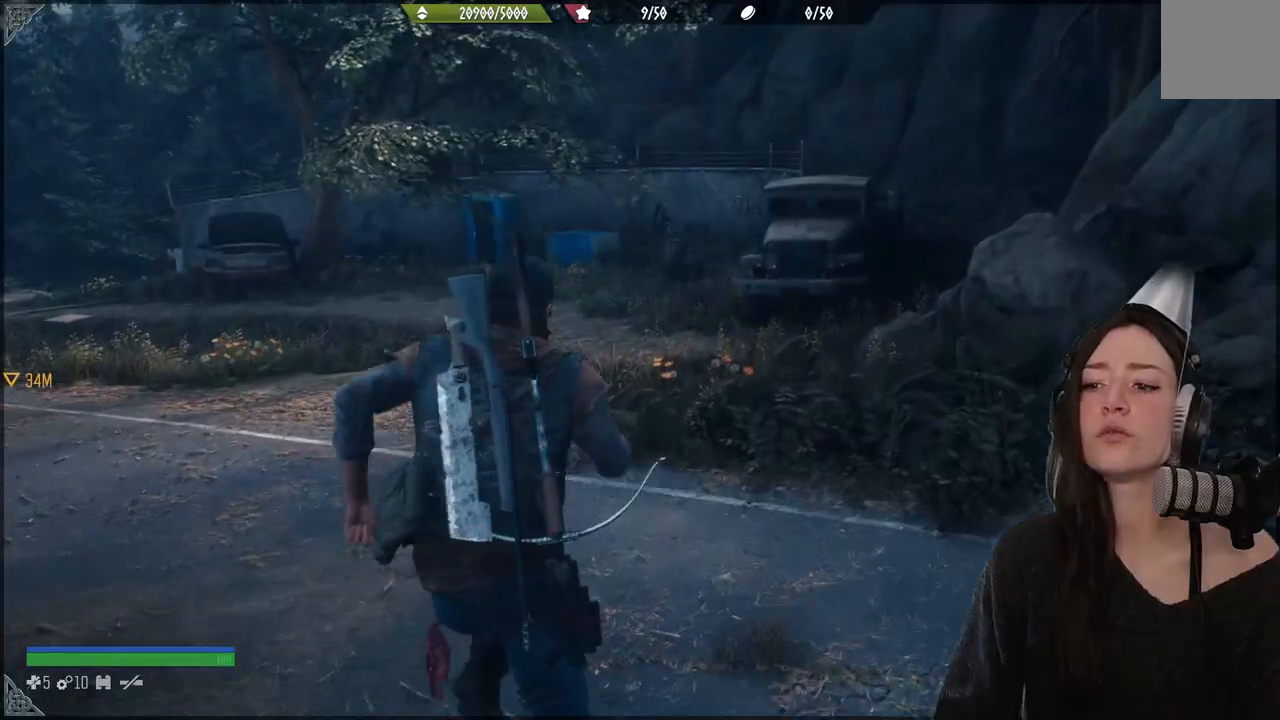
{"buttons": [], "left_stick": "up", "right_stick": "left", "events": [[100, "right_stick", "down-left"], [183, "right_stick", "left"]]}
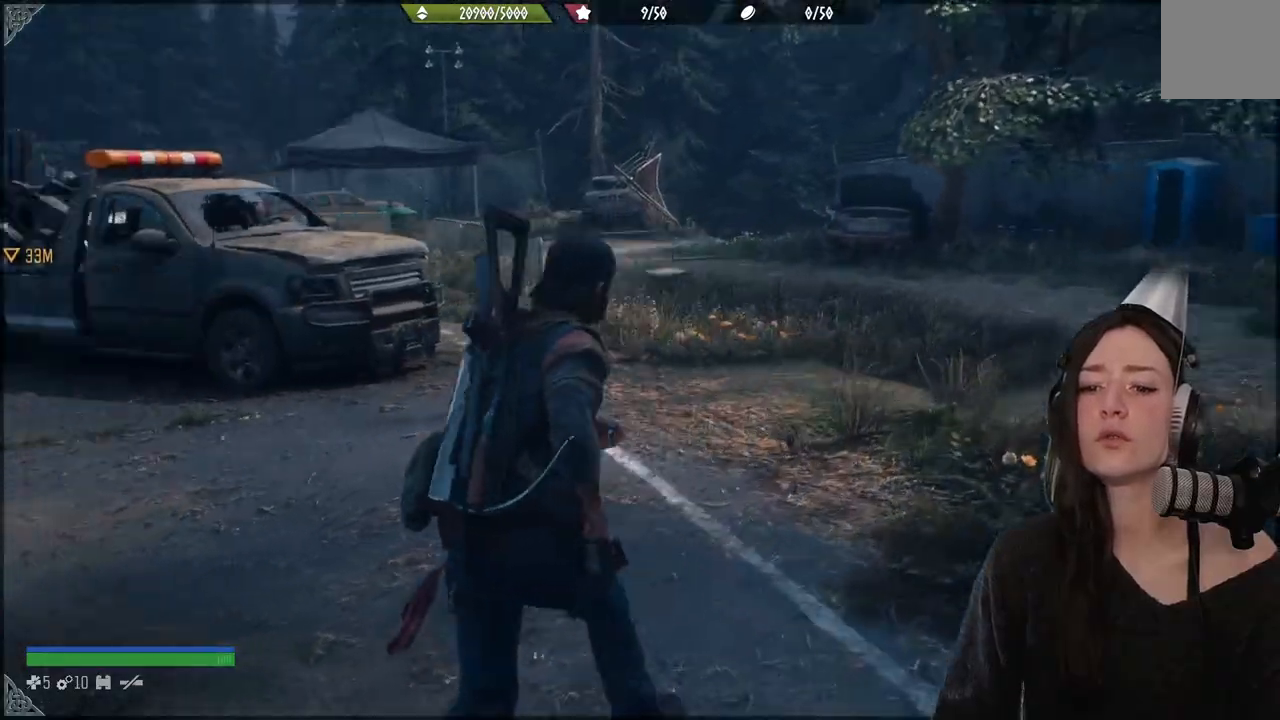
{"buttons": [], "left_stick": "up", "right_stick": "center", "events": [[233, "right_stick", "center"]]}
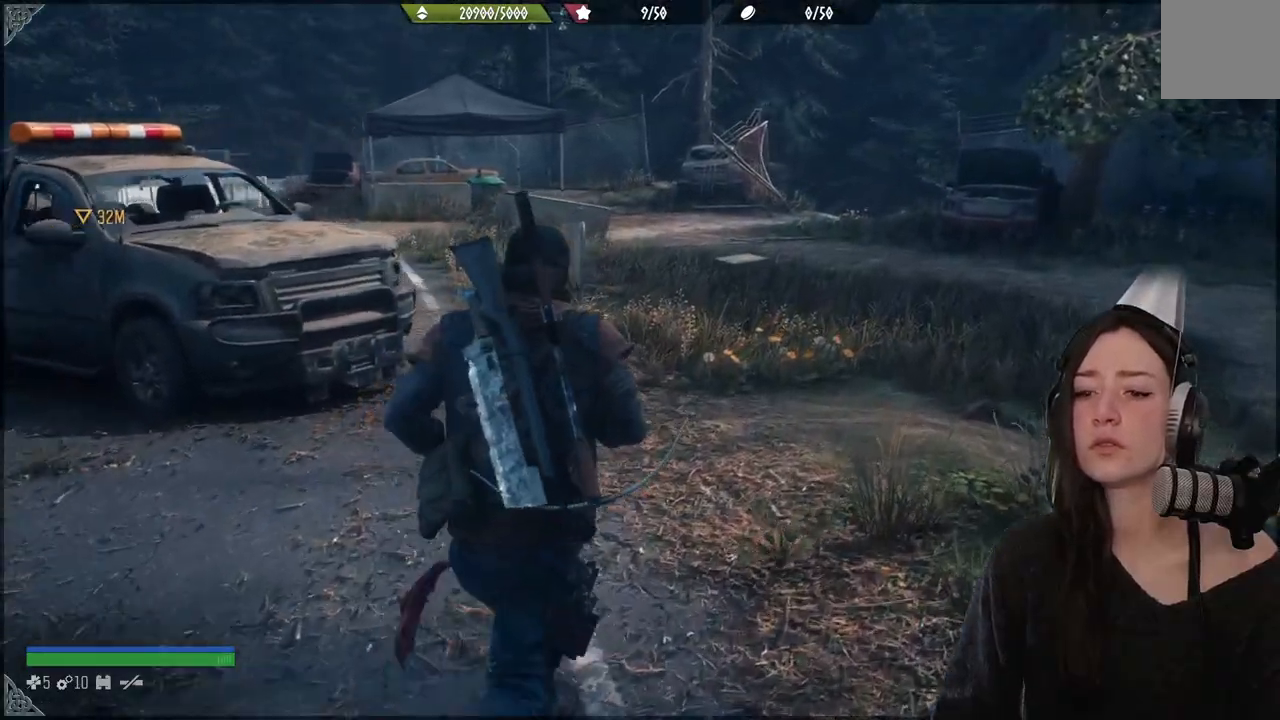
{"buttons": [], "left_stick": "up", "right_stick": "left", "events": [[150, "right_stick", "left"]]}
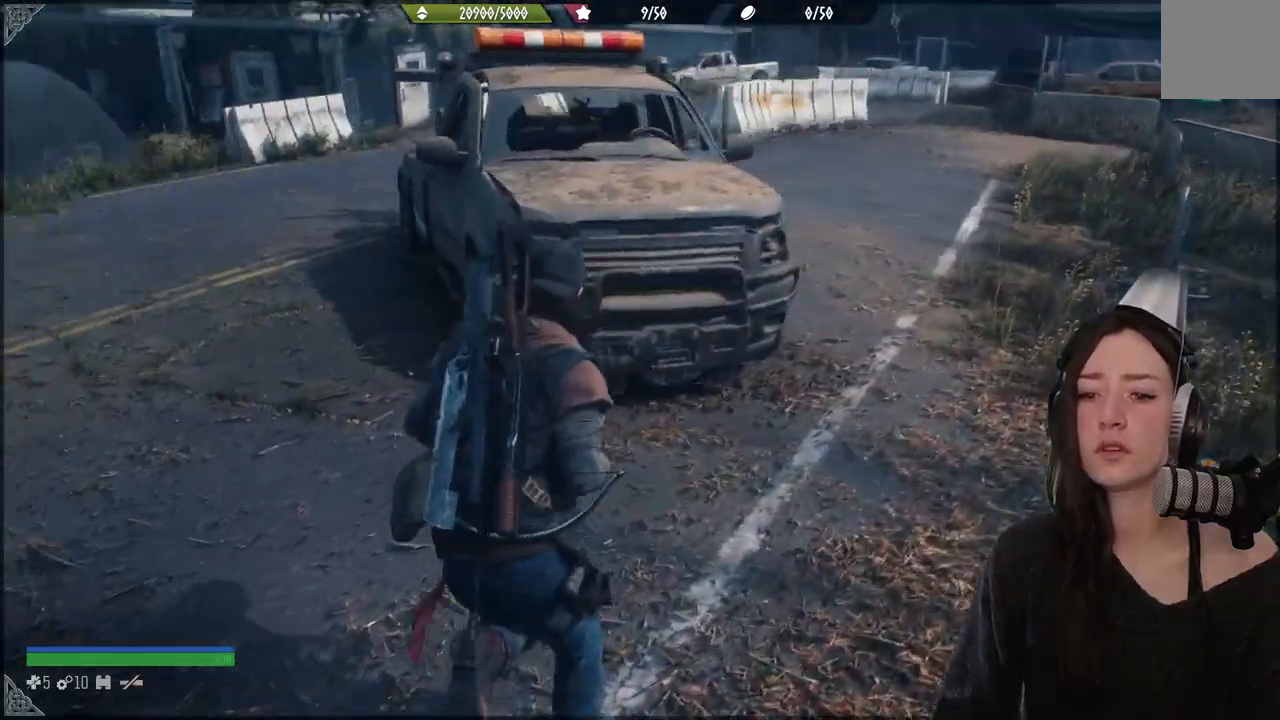
{"buttons": [], "left_stick": "up", "right_stick": "center", "events": [[100, "right_stick", "center"]]}
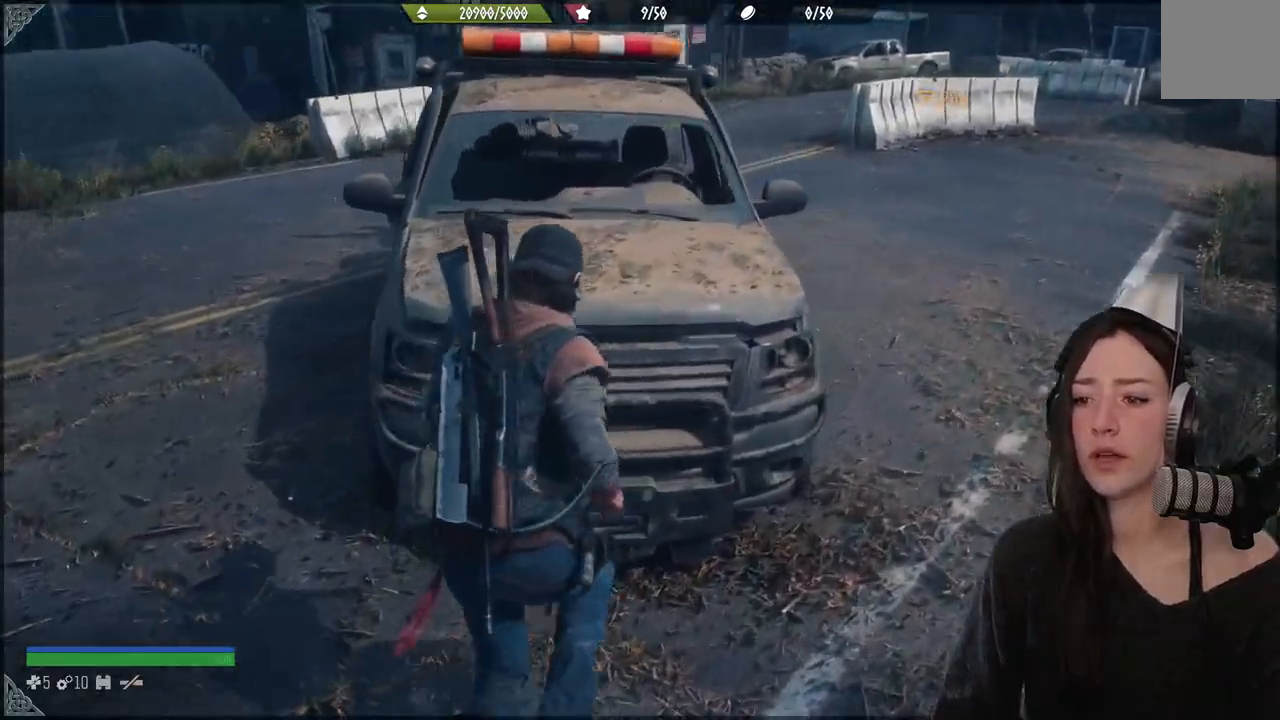
{"buttons": [], "left_stick": "right", "right_stick": "right", "events": [[217, "right_stick", "left"], [267, "right_stick", "center"], [400, "left_stick", "right"], [450, "right_stick", "right"]]}
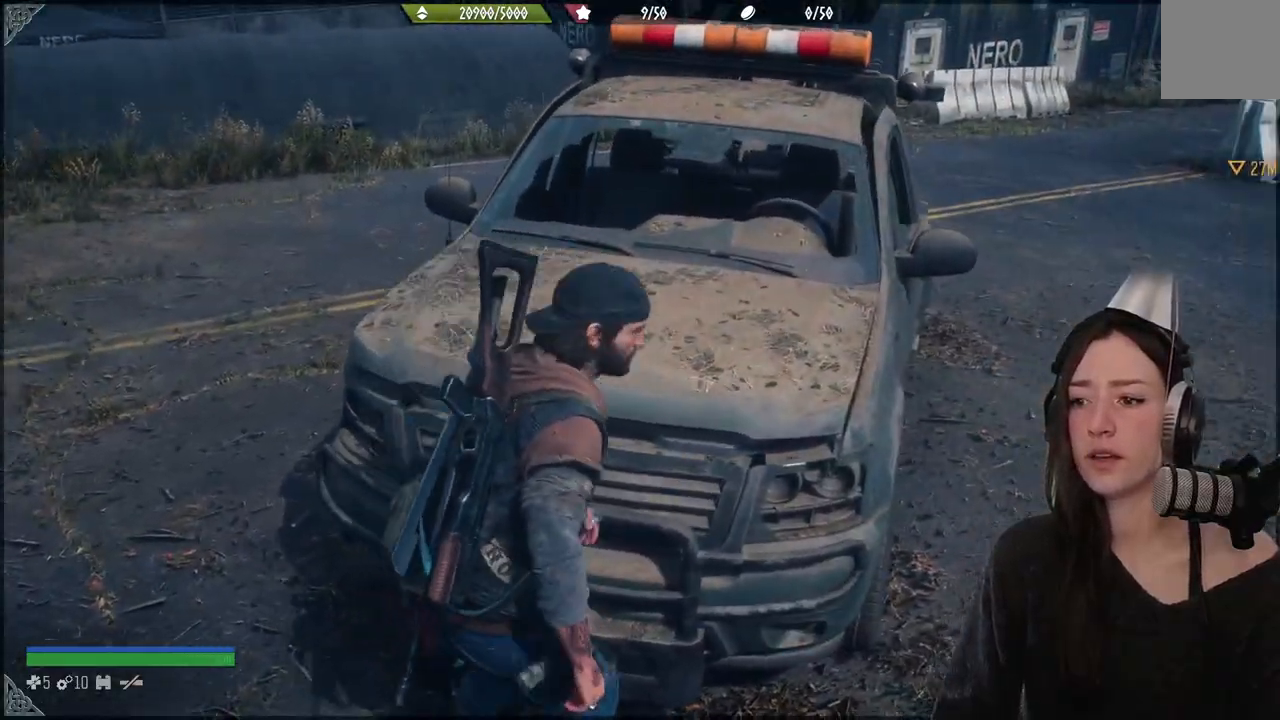
{"buttons": [], "left_stick": "up-right", "right_stick": "center", "events": [[183, "left_stick", "up-right"], [217, "right_stick", "center"]]}
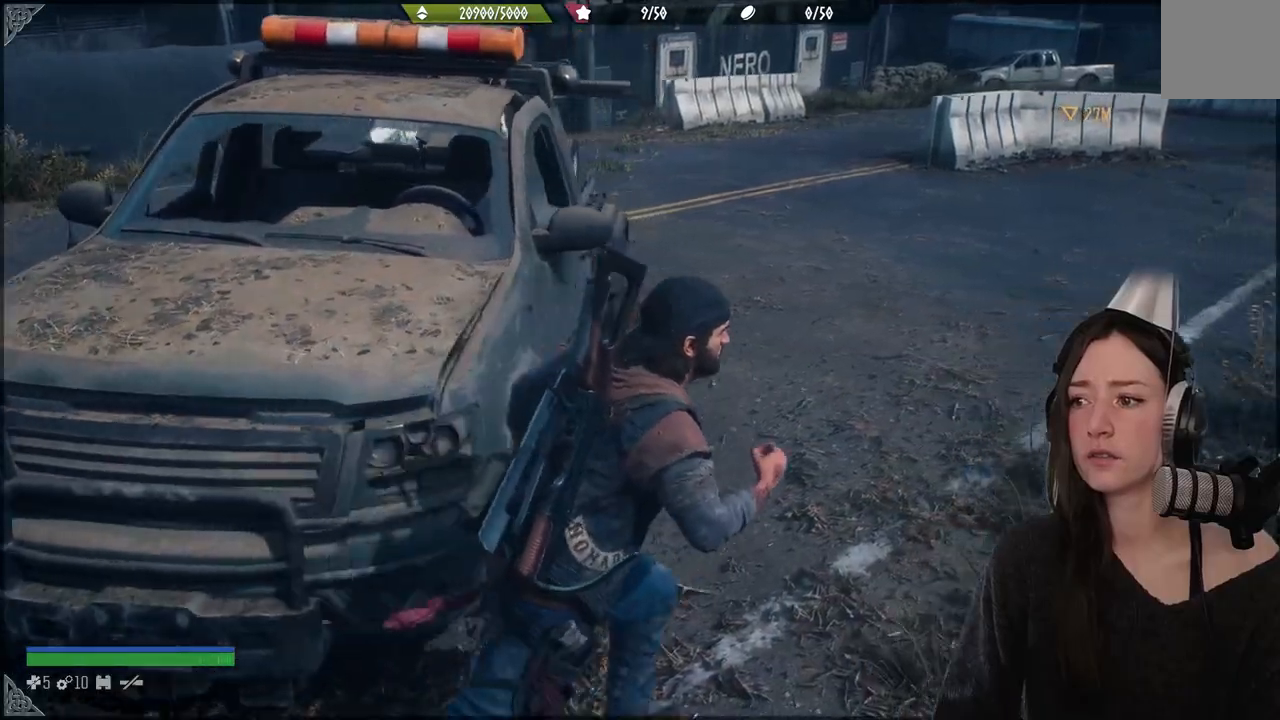
{"buttons": [], "left_stick": "up-right", "right_stick": "right", "events": [[33, "right_stick", "right"]]}